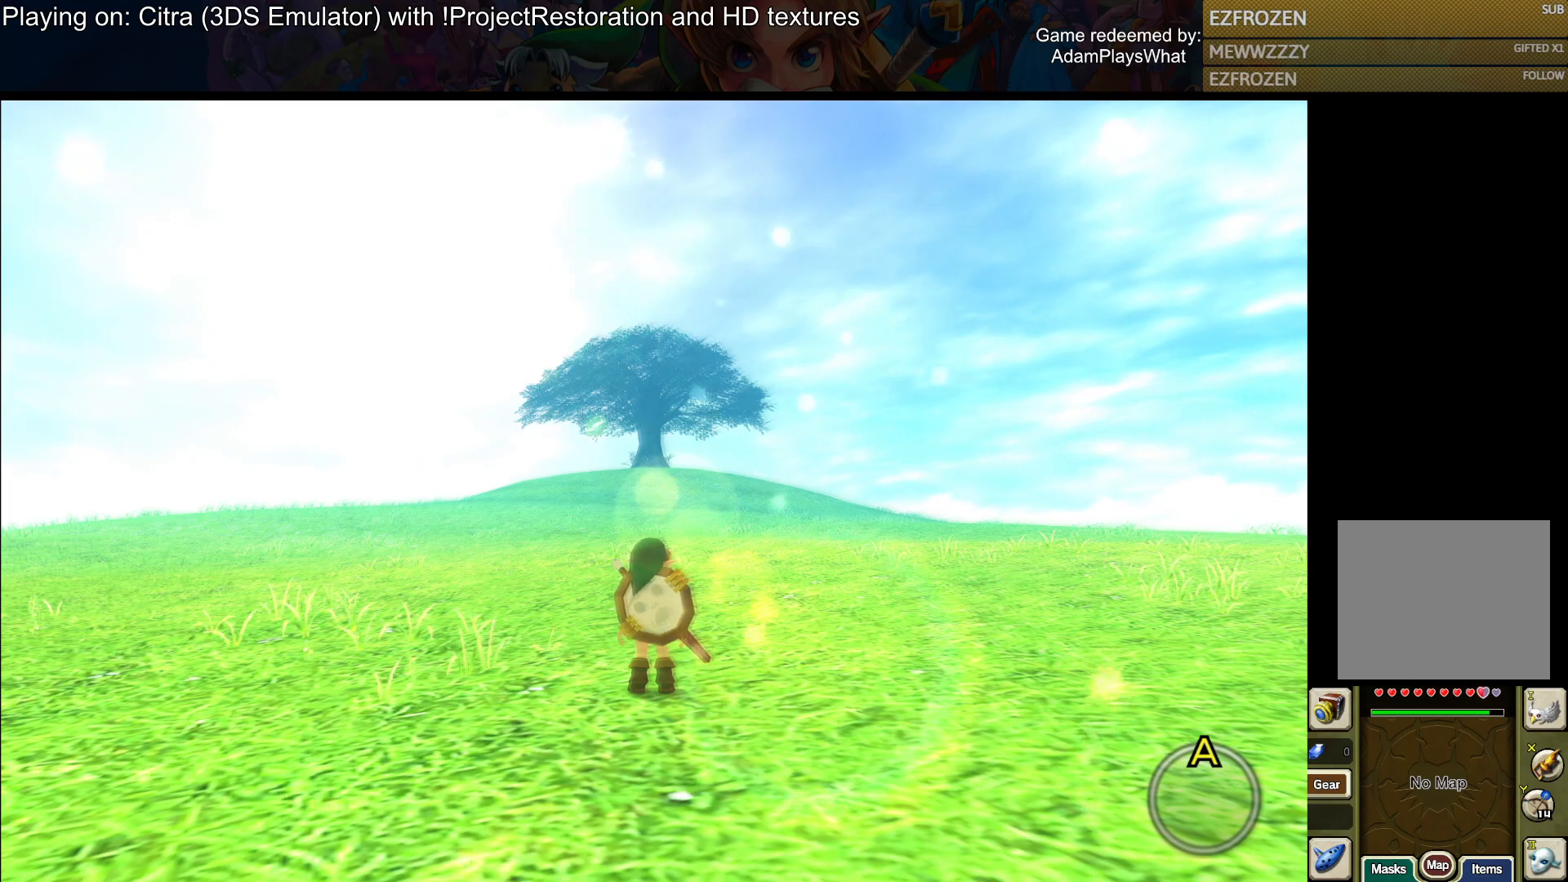
Gameplay with a controller (PlayStation layout); each line is a JSON object with the inputs held at the frame after it. "events" lists button and stick changes between this image and that frame as [ms after this image, input, new state], when the widget could be followed in between.
{"buttons": [], "left_stick": "up", "right_stick": "center", "events": [[67, "left_stick", "up"]]}
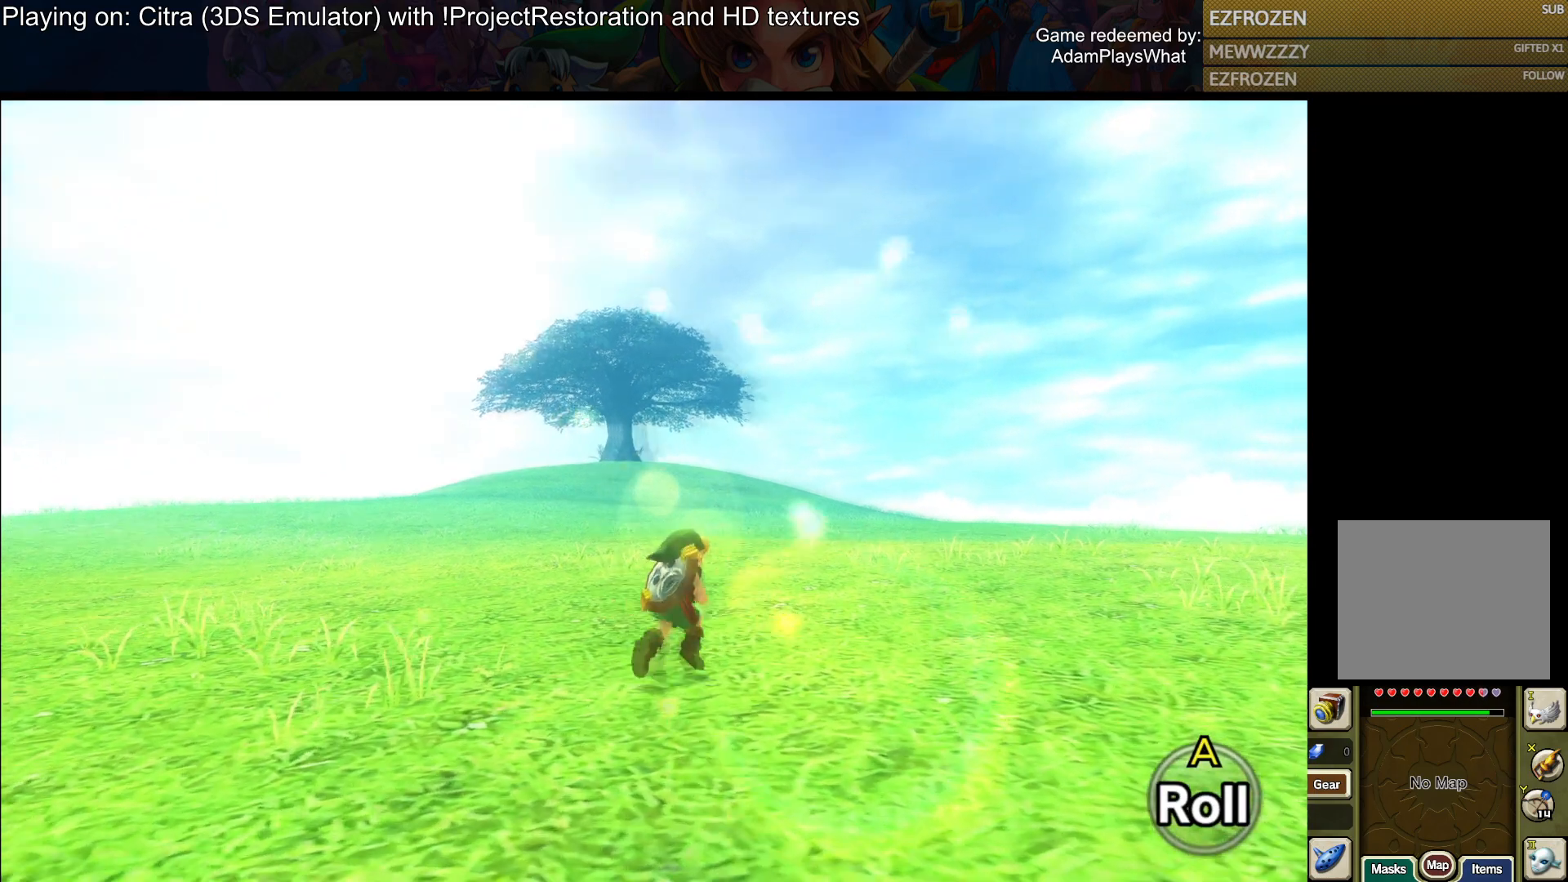
{"buttons": [], "left_stick": "down-right", "right_stick": "right", "events": [[67, "left_stick", "up-left"], [67, "right_stick", "right"], [300, "left_stick", "down-left"], [500, "left_stick", "down-right"]]}
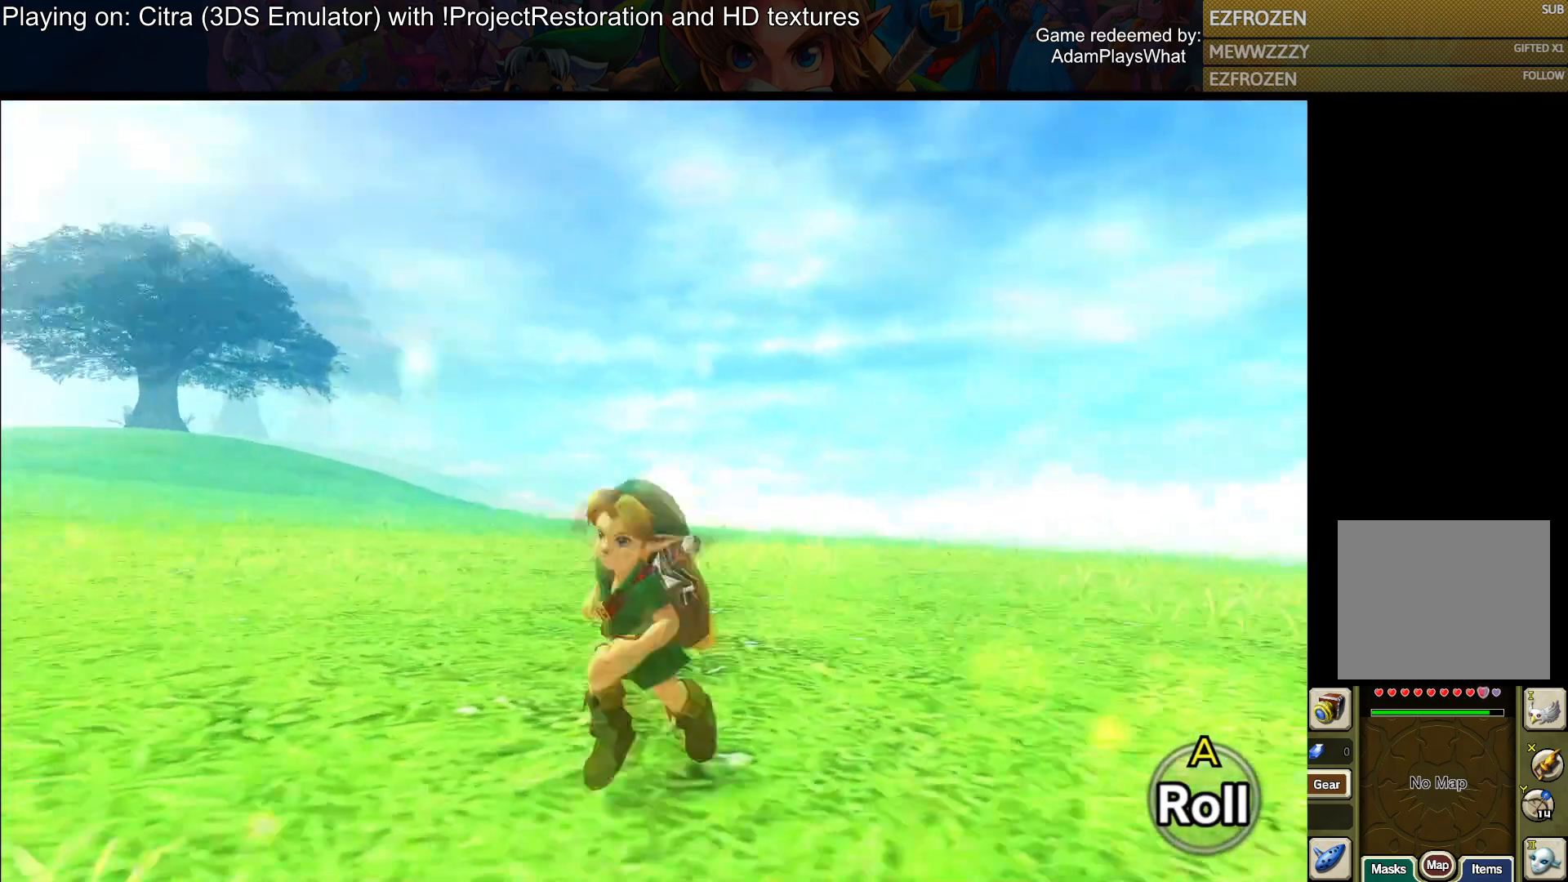
{"buttons": [], "left_stick": "right", "right_stick": "right", "events": [[417, "left_stick", "right"]]}
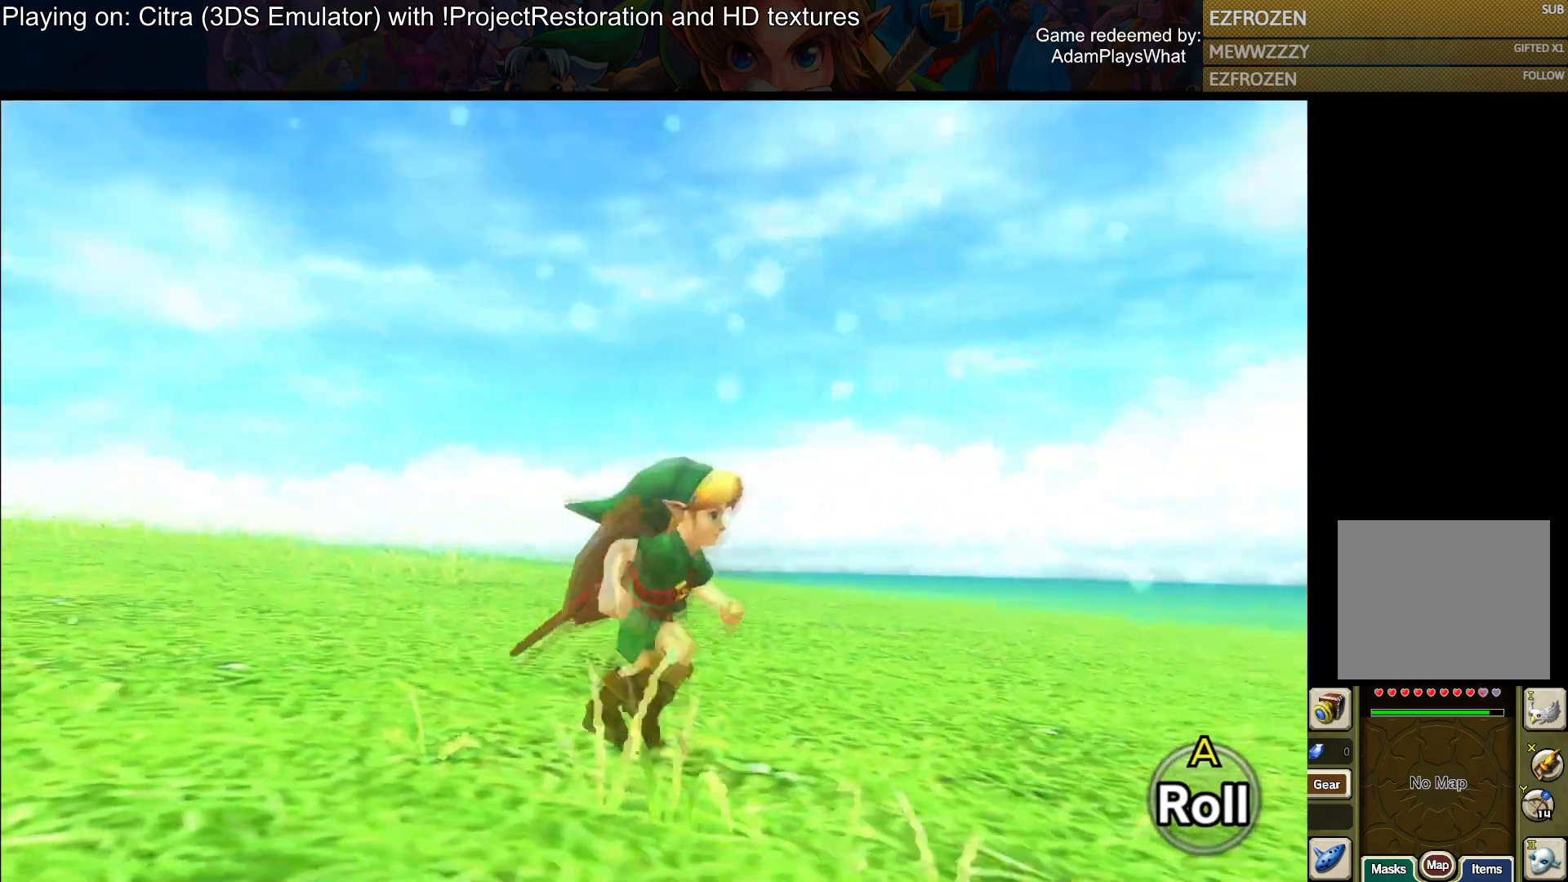
{"buttons": [], "left_stick": "center", "right_stick": "center", "events": [[17, "left_stick", "up-right"], [250, "left_stick", "up"], [350, "left_stick", "center"], [384, "right_stick", "center"]]}
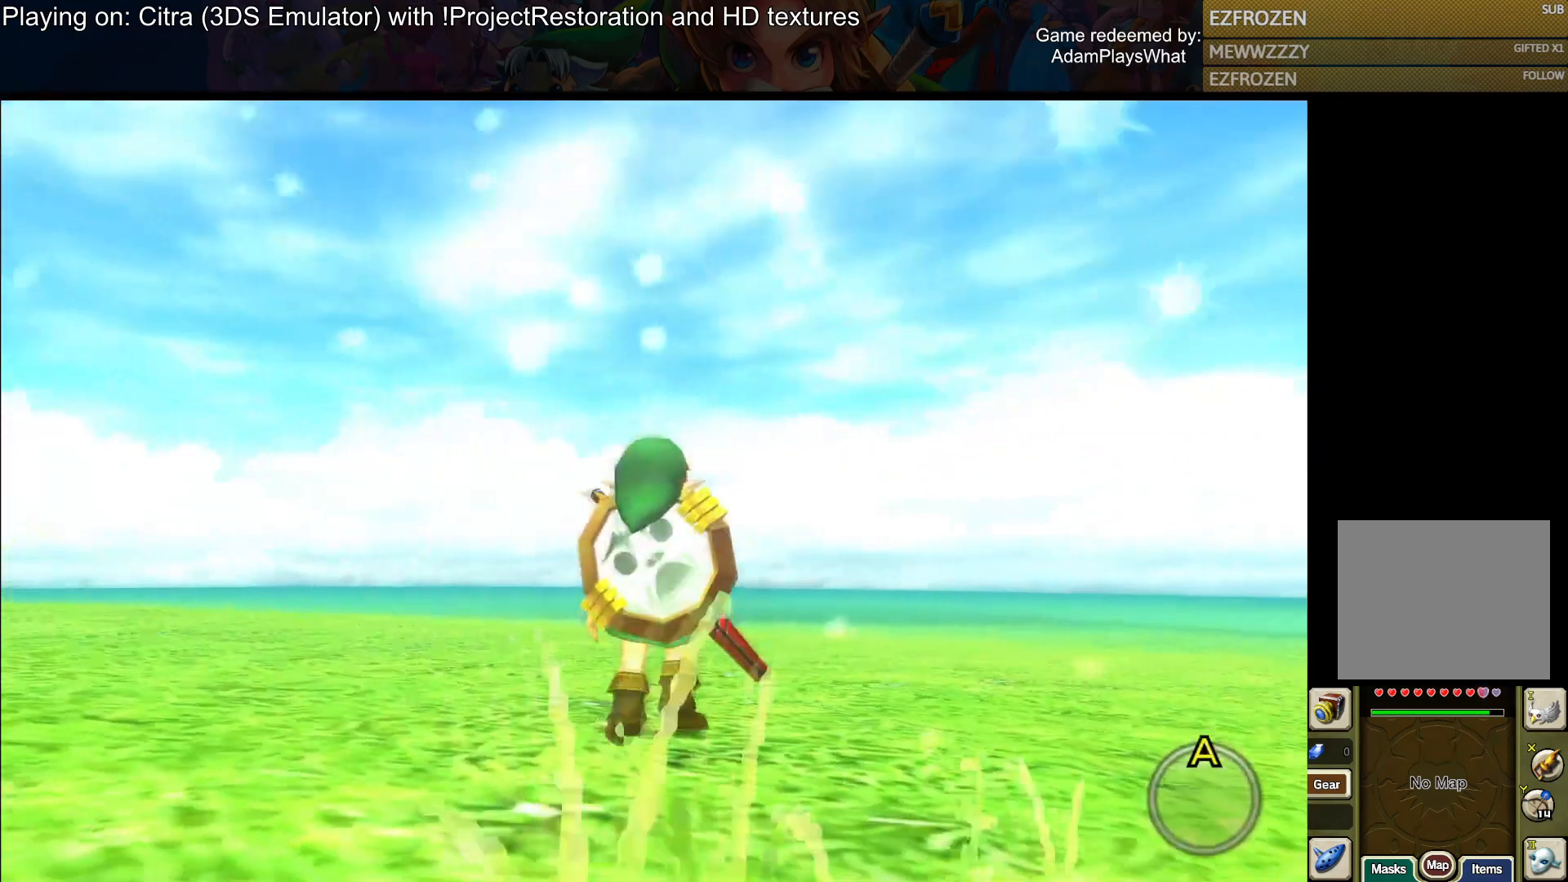
{"buttons": [], "left_stick": "down-right", "right_stick": "right", "events": [[50, "left_stick", "up"], [50, "right_stick", "right"], [167, "left_stick", "left"], [234, "left_stick", "down-left"], [351, "left_stick", "down"], [451, "left_stick", "down-right"]]}
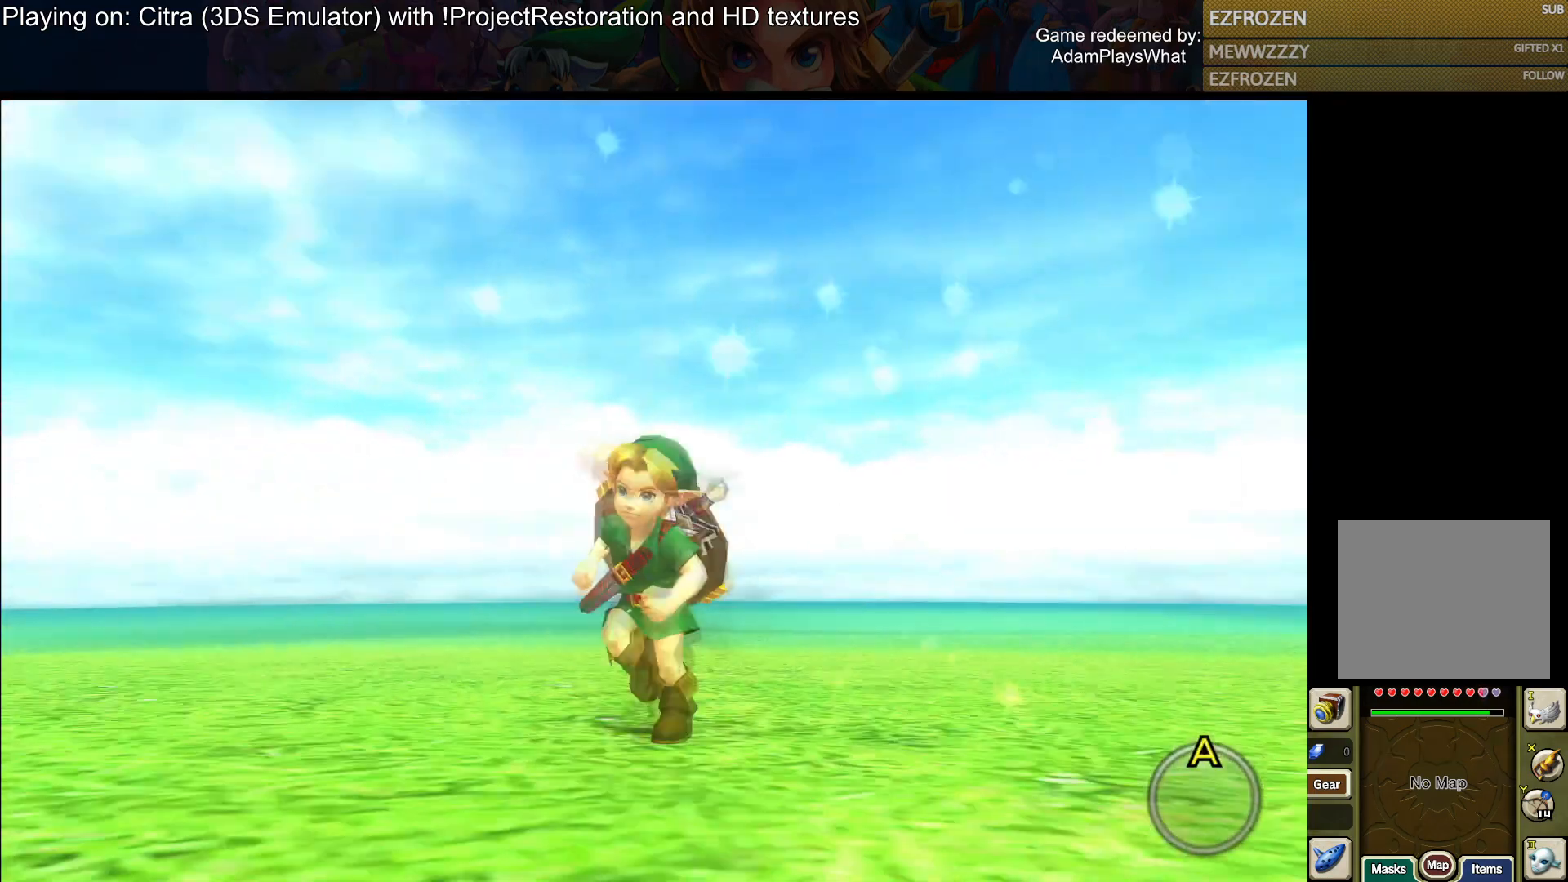
{"buttons": [], "left_stick": "up-right", "right_stick": "right", "events": [[167, "left_stick", "right"], [434, "left_stick", "up-right"]]}
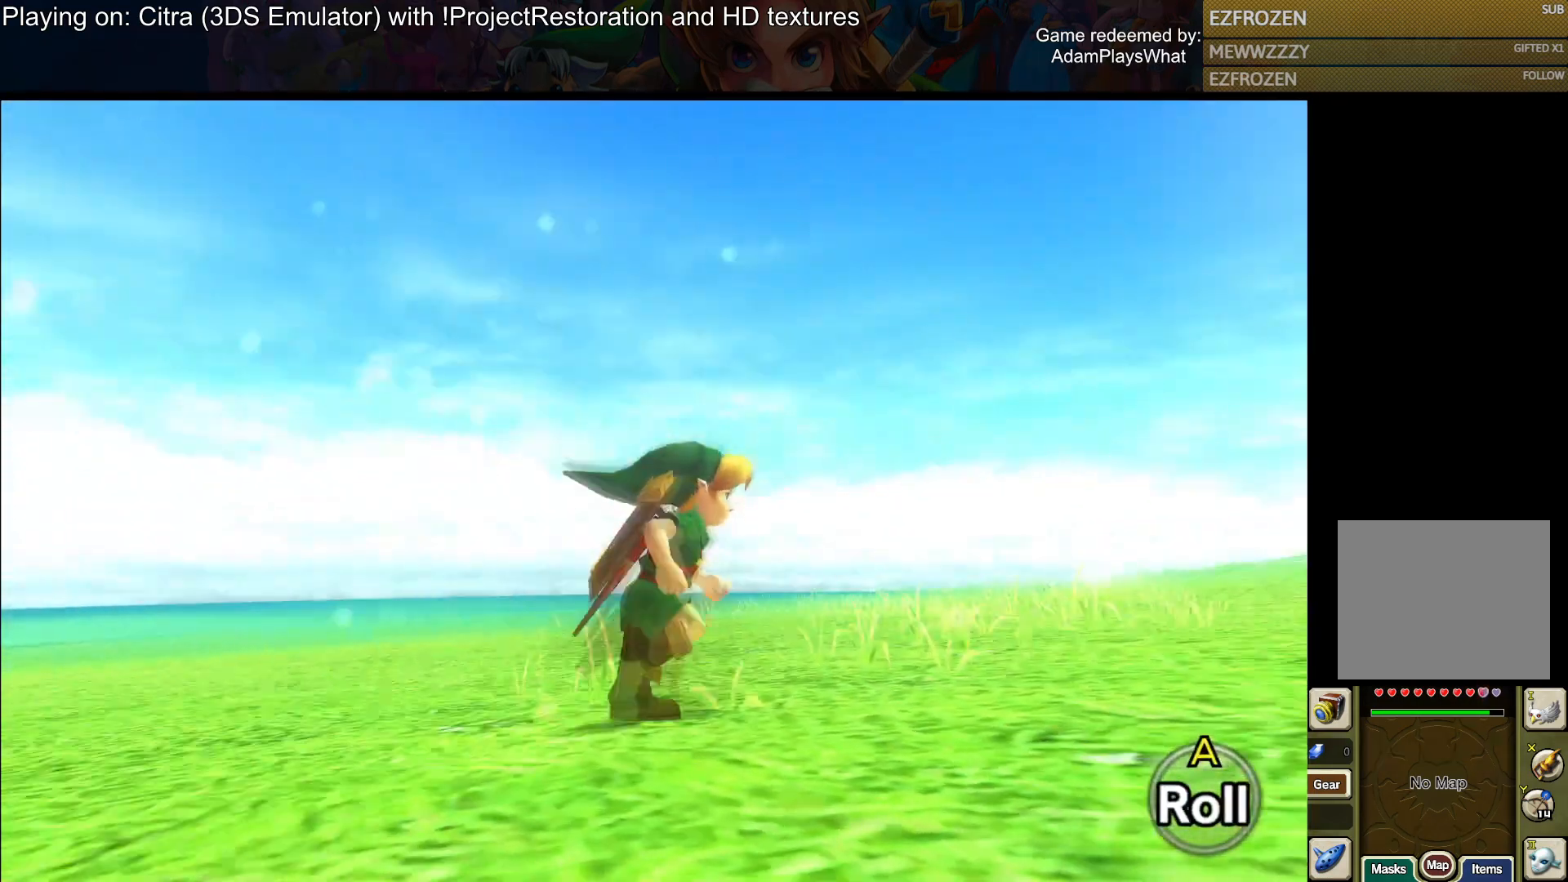
{"buttons": [], "left_stick": "up-right", "right_stick": "up", "events": [[234, "right_stick", "center"], [434, "right_stick", "up"]]}
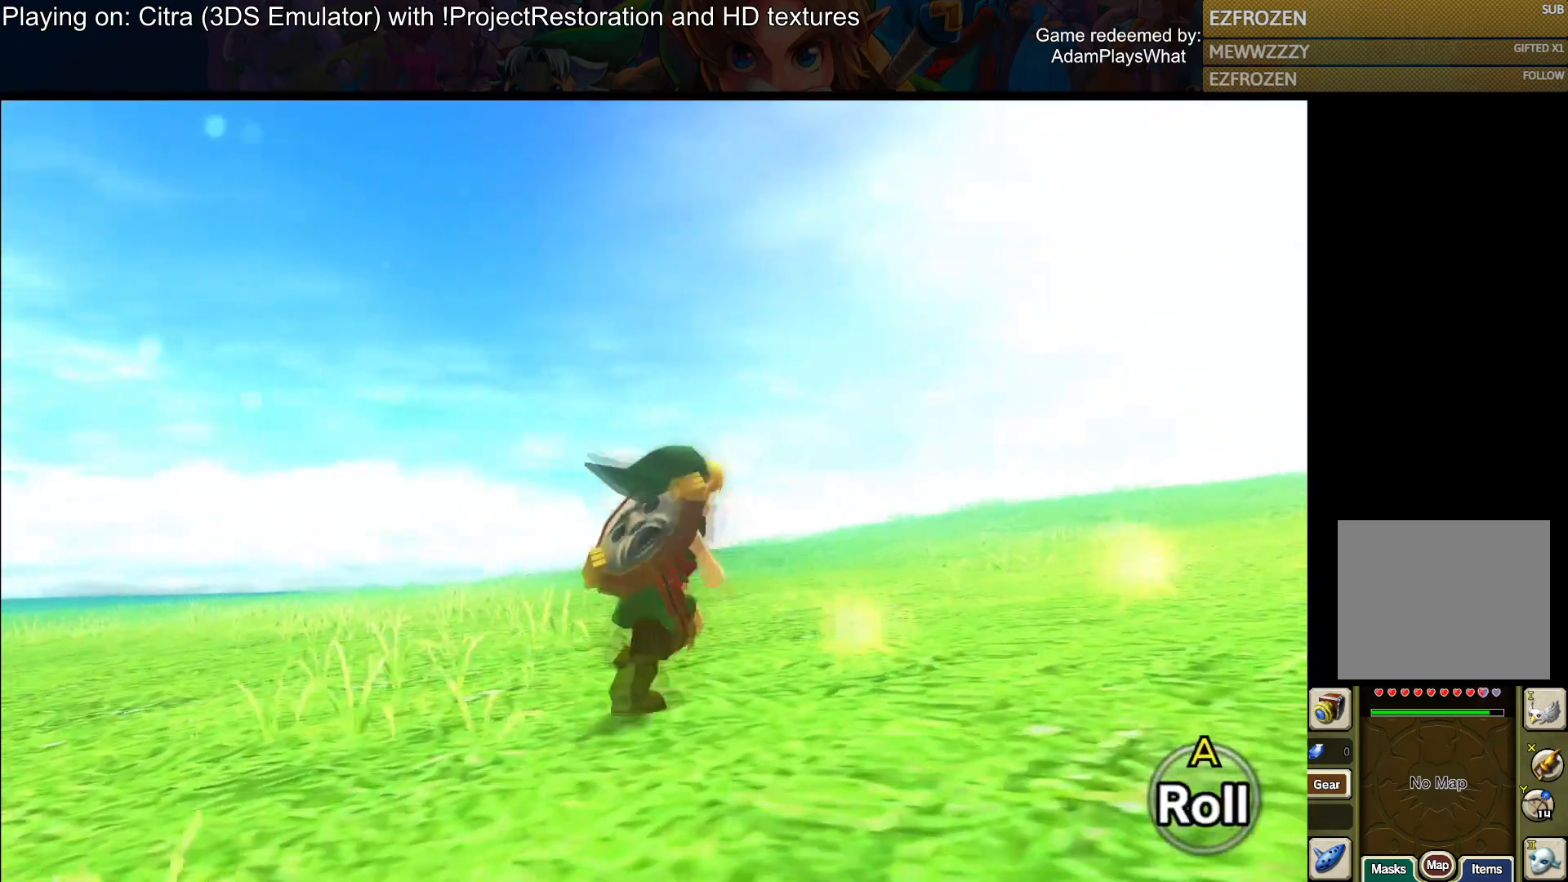
{"buttons": [], "left_stick": "up-right", "right_stick": "up-right", "events": [[467, "right_stick", "up-right"]]}
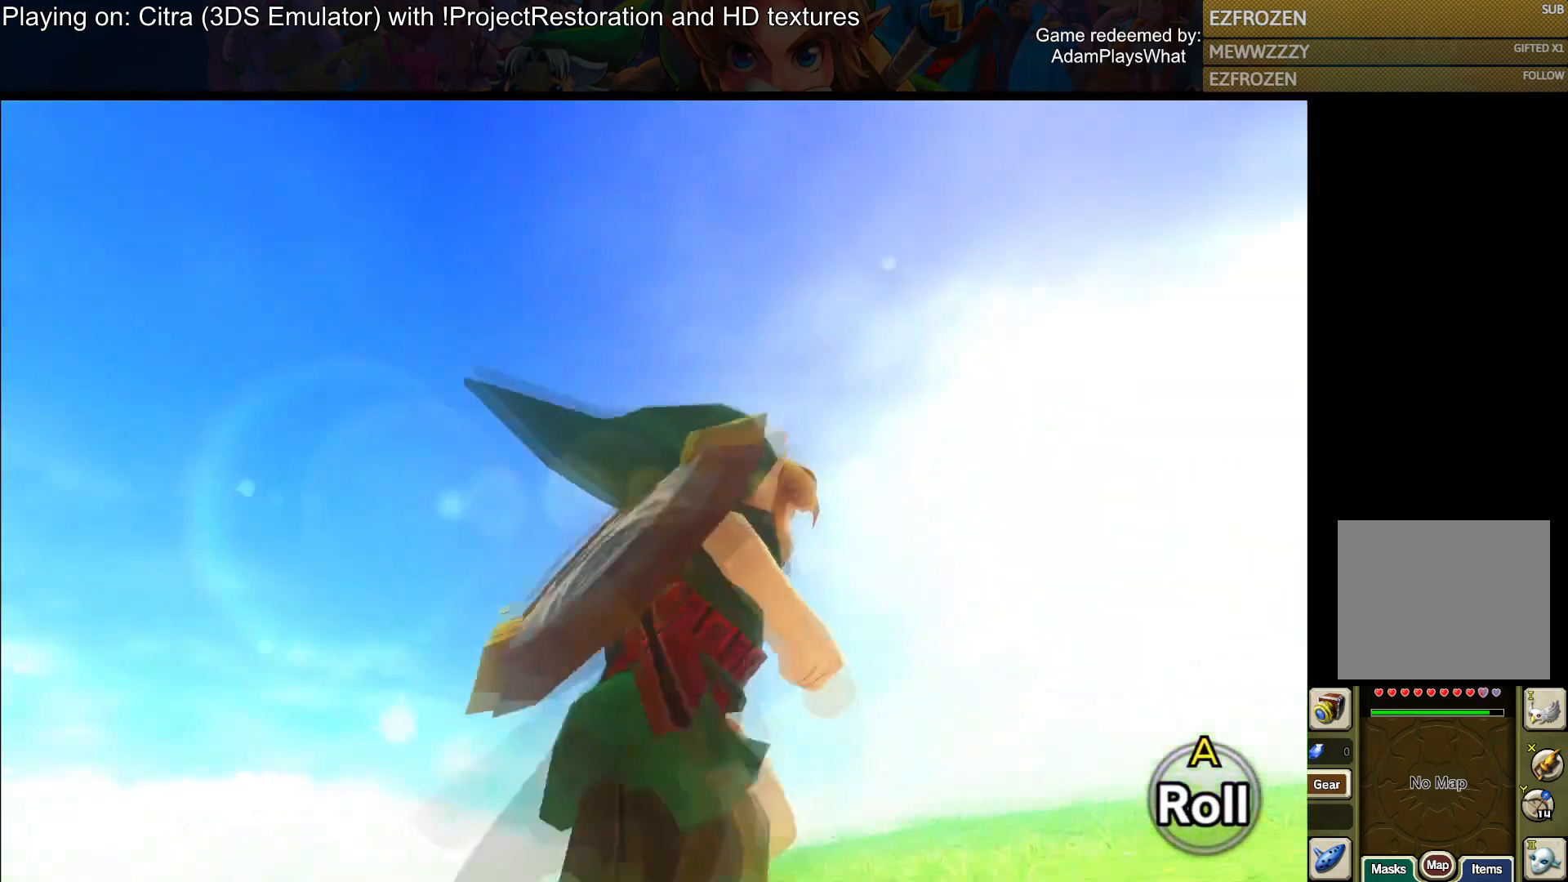
{"buttons": [], "left_stick": "up", "right_stick": "up-right", "events": [[284, "left_stick", "up"]]}
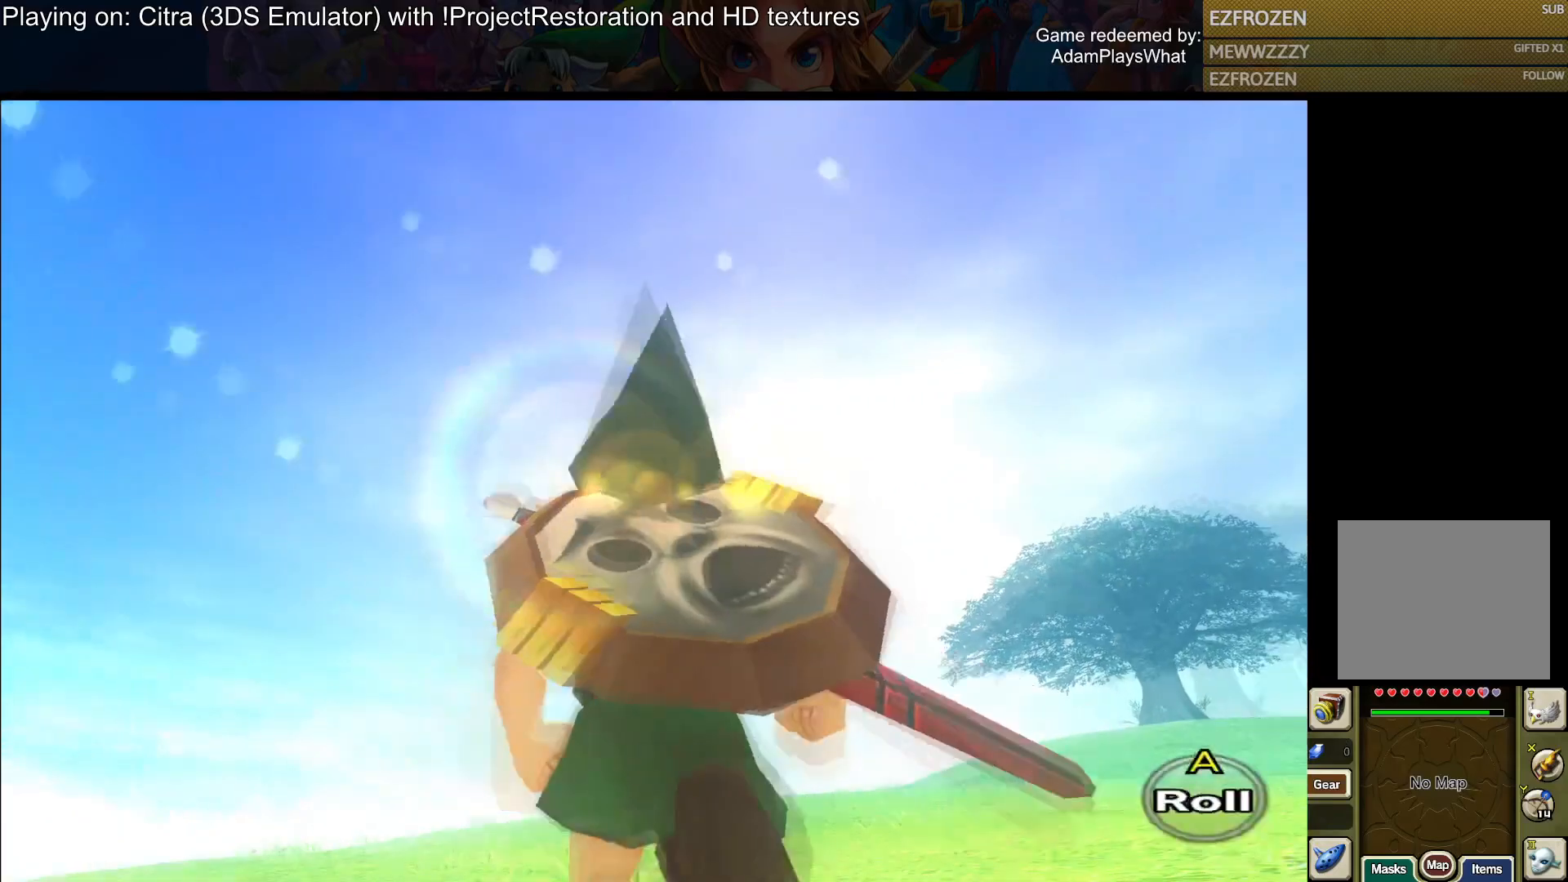
{"buttons": [], "left_stick": "up", "right_stick": "down-right", "events": [[83, "left_stick", "center"], [200, "right_stick", "right"], [300, "right_stick", "down-right"], [350, "left_stick", "up"]]}
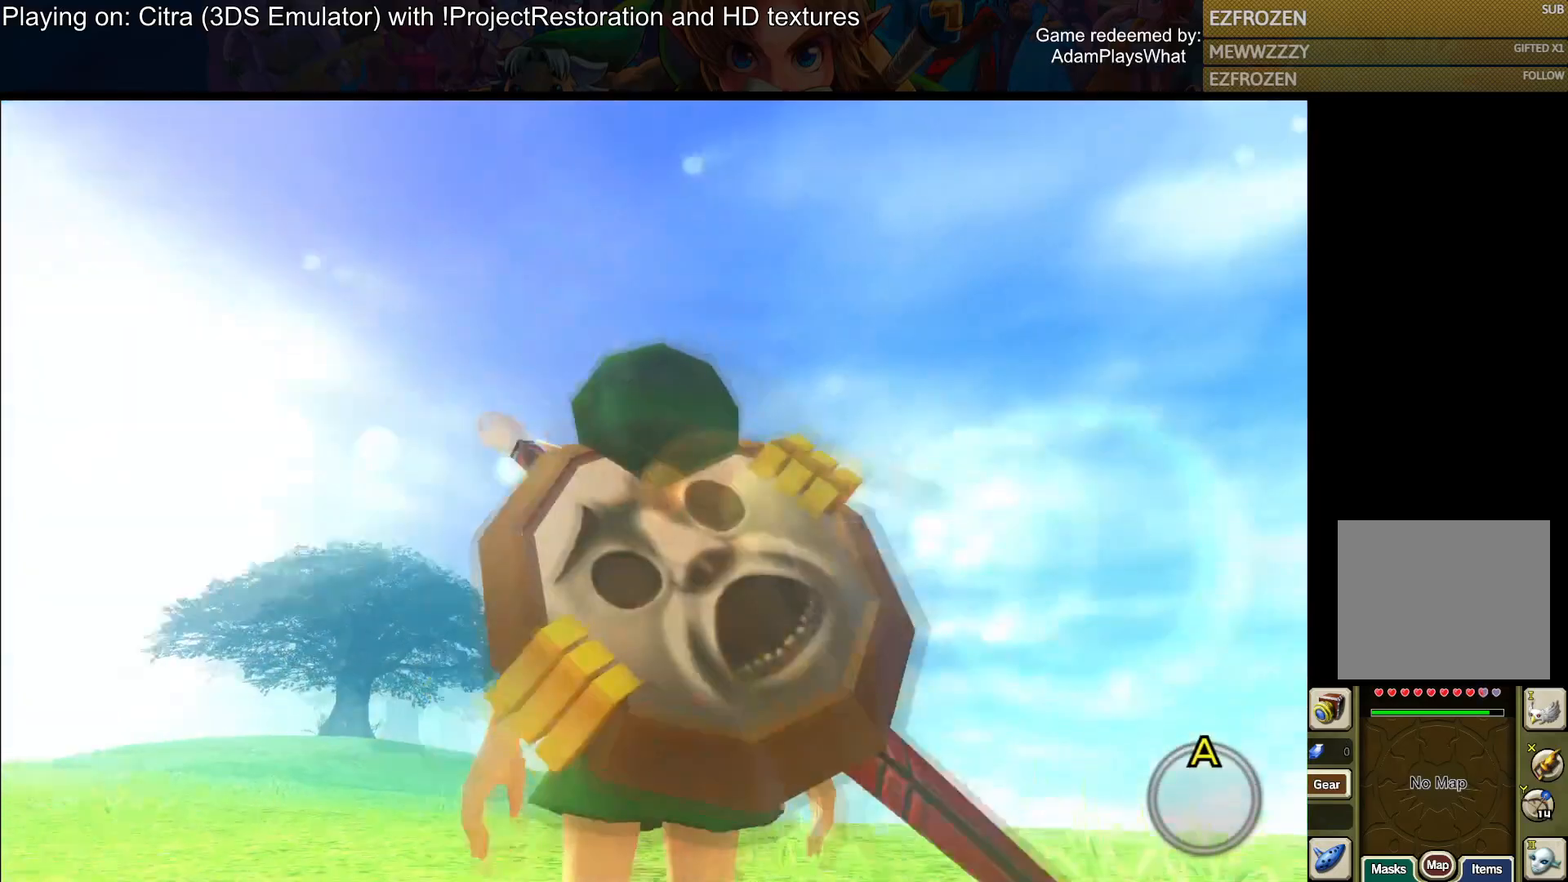
{"buttons": [], "left_stick": "up", "right_stick": "down-left", "events": [[117, "right_stick", "down"], [151, "left_stick", "center"], [251, "right_stick", "down-left"], [334, "left_stick", "up"]]}
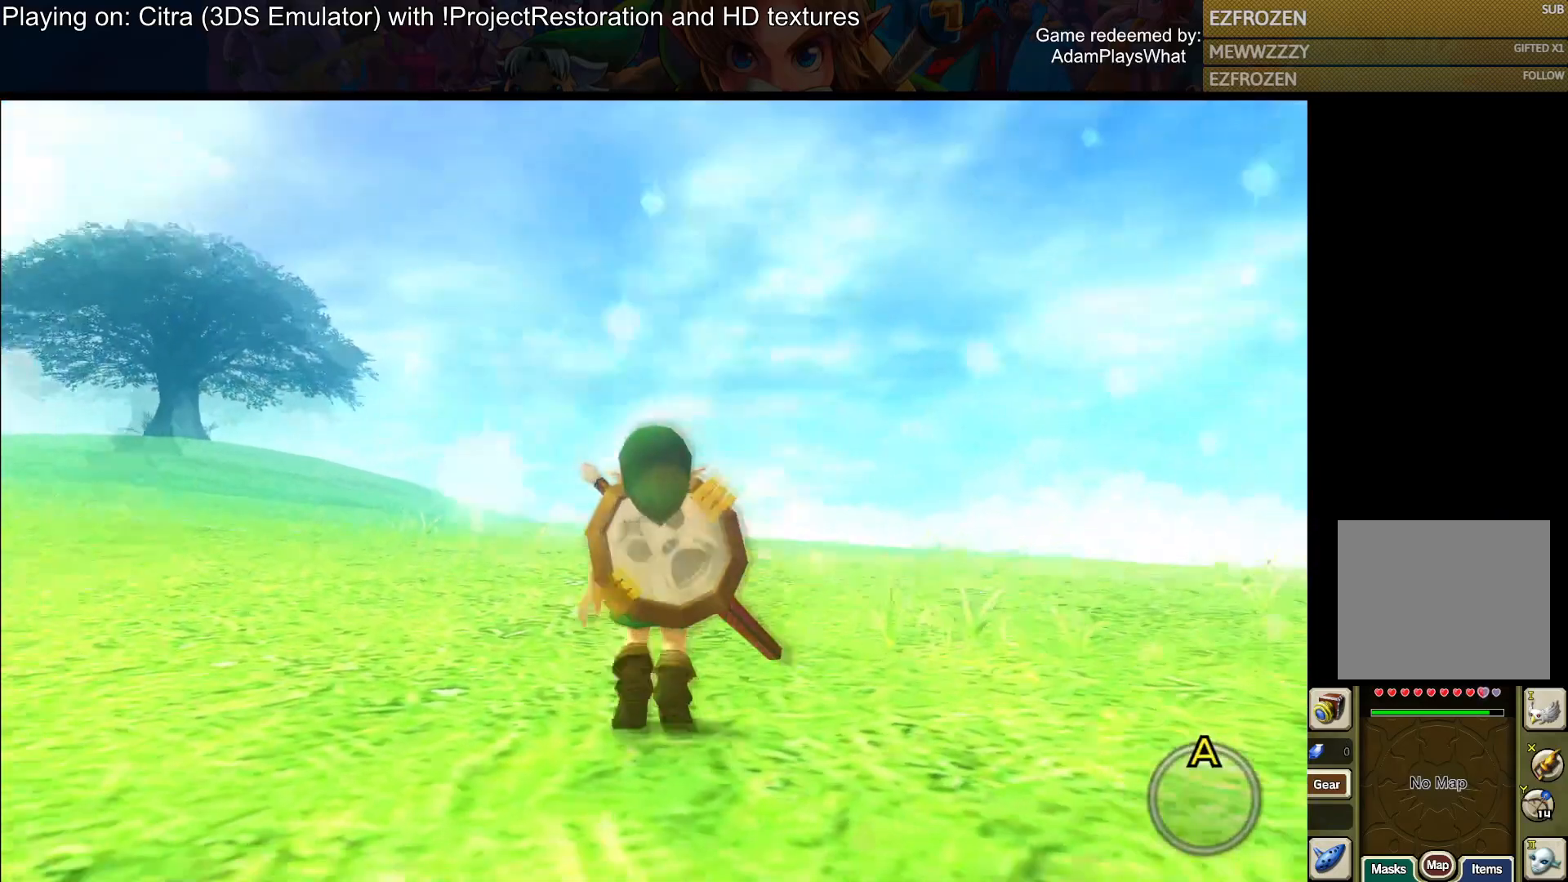
{"buttons": [], "left_stick": "center", "right_stick": "center", "events": [[67, "left_stick", "center"], [150, "right_stick", "center"]]}
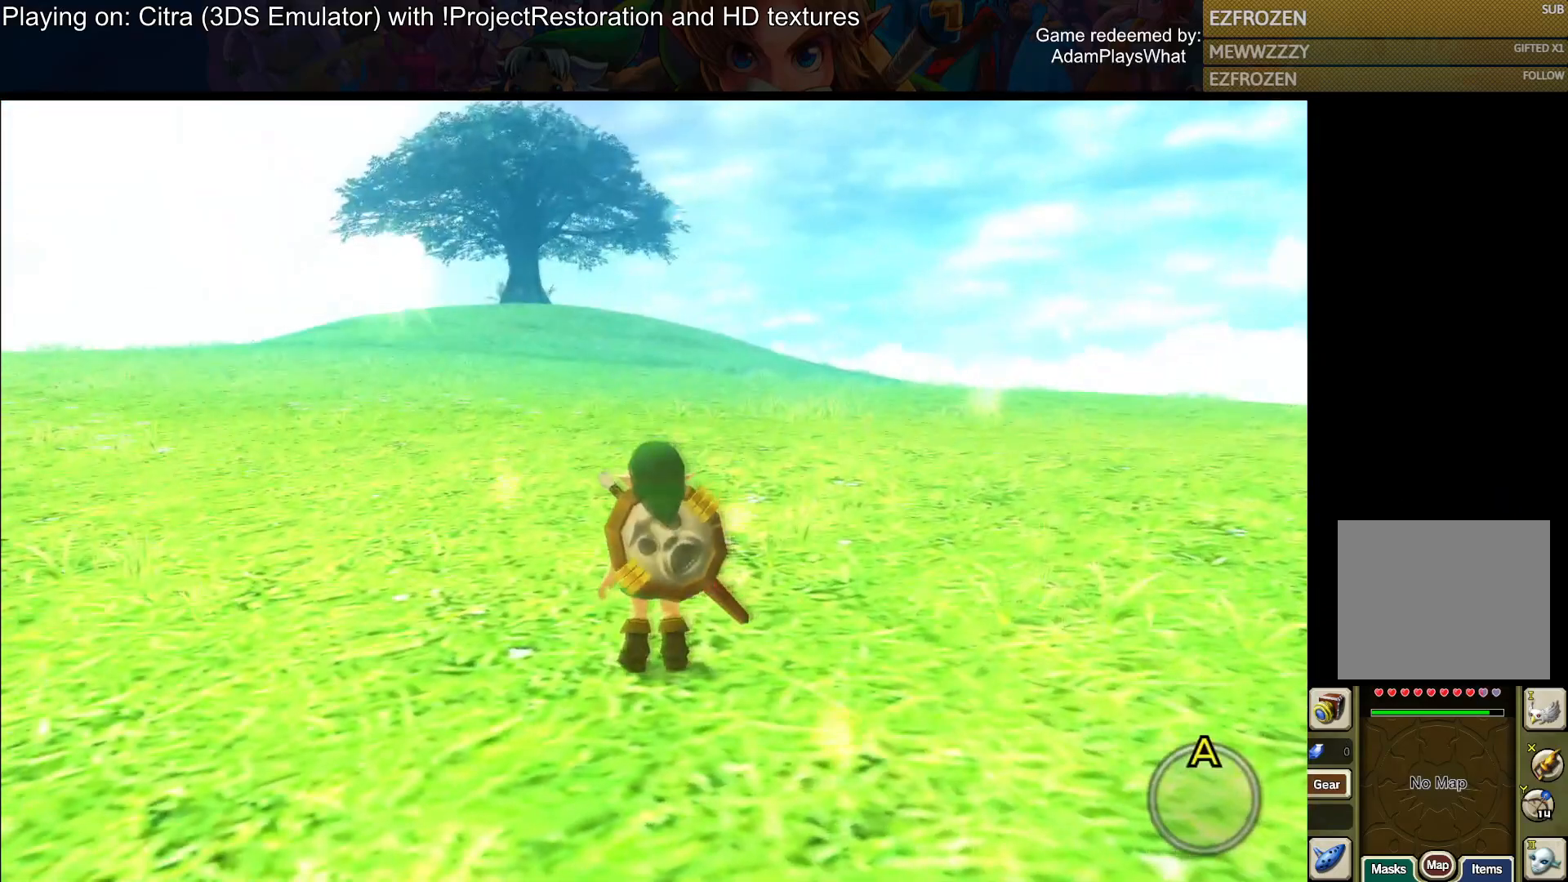
{"buttons": [], "left_stick": "center", "right_stick": "center", "events": [[17, "L2", "down"], [201, "L2", "up"]]}
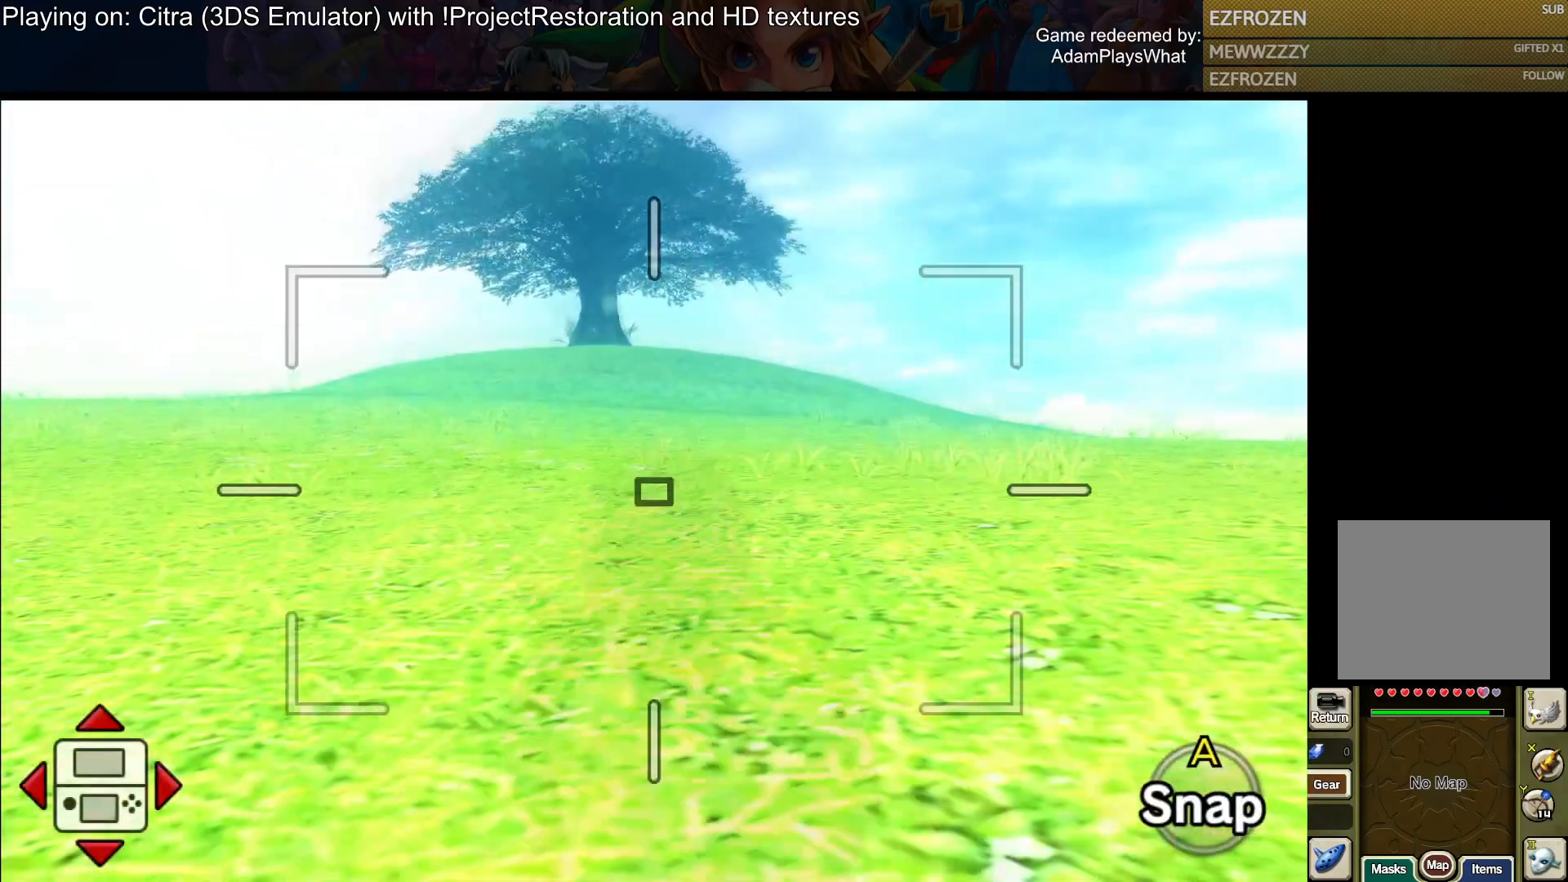
{"buttons": [], "left_stick": "center", "right_stick": "center", "events": []}
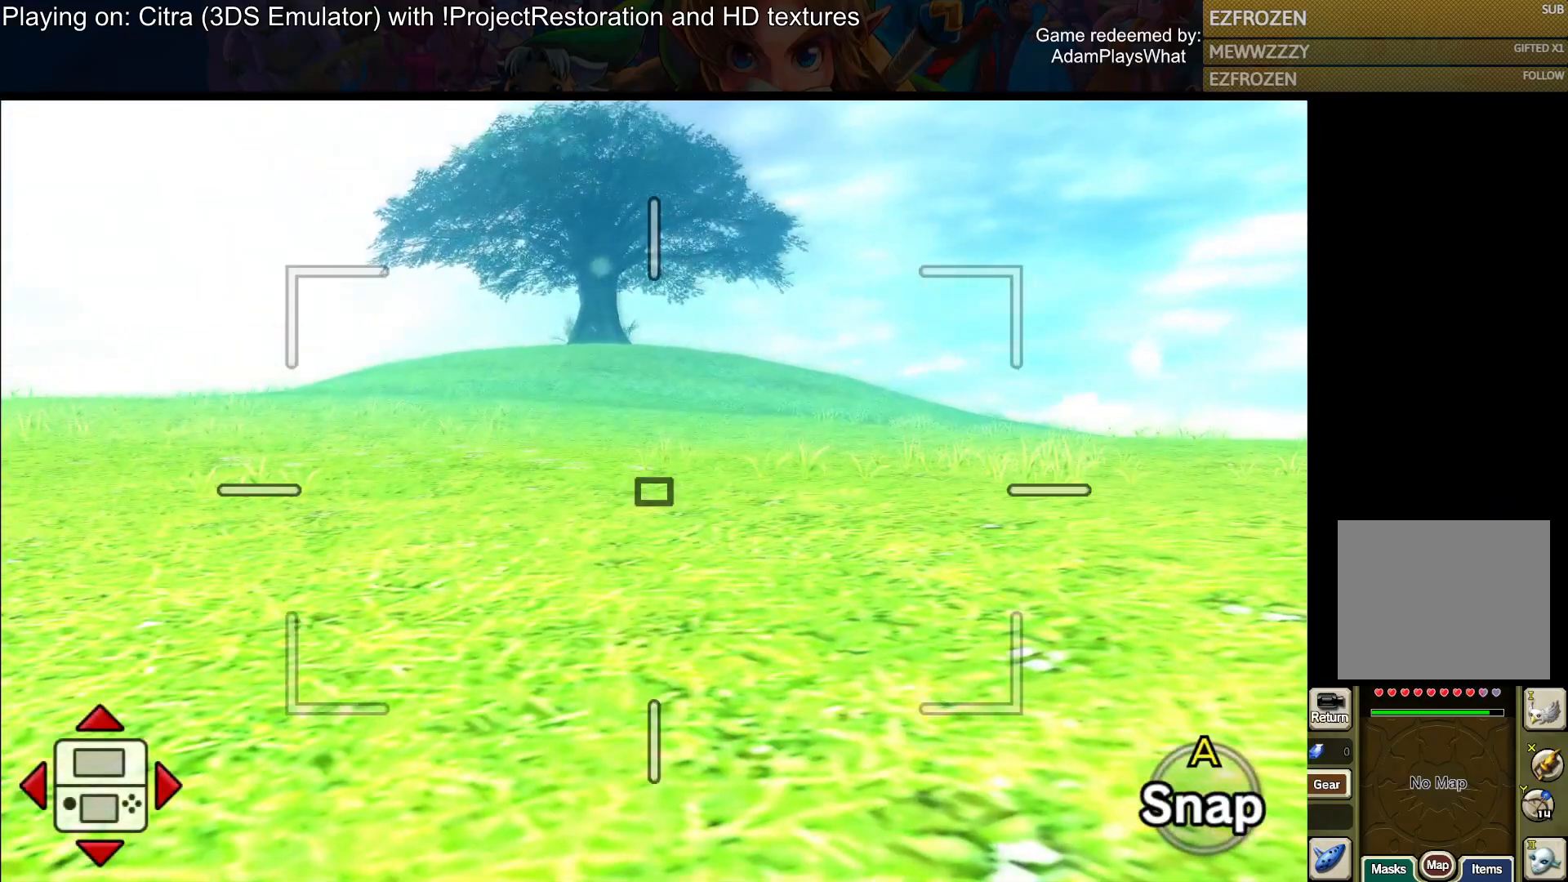
{"buttons": [], "left_stick": "center", "right_stick": "center", "events": [[284, "L2", "down"], [417, "L2", "up"]]}
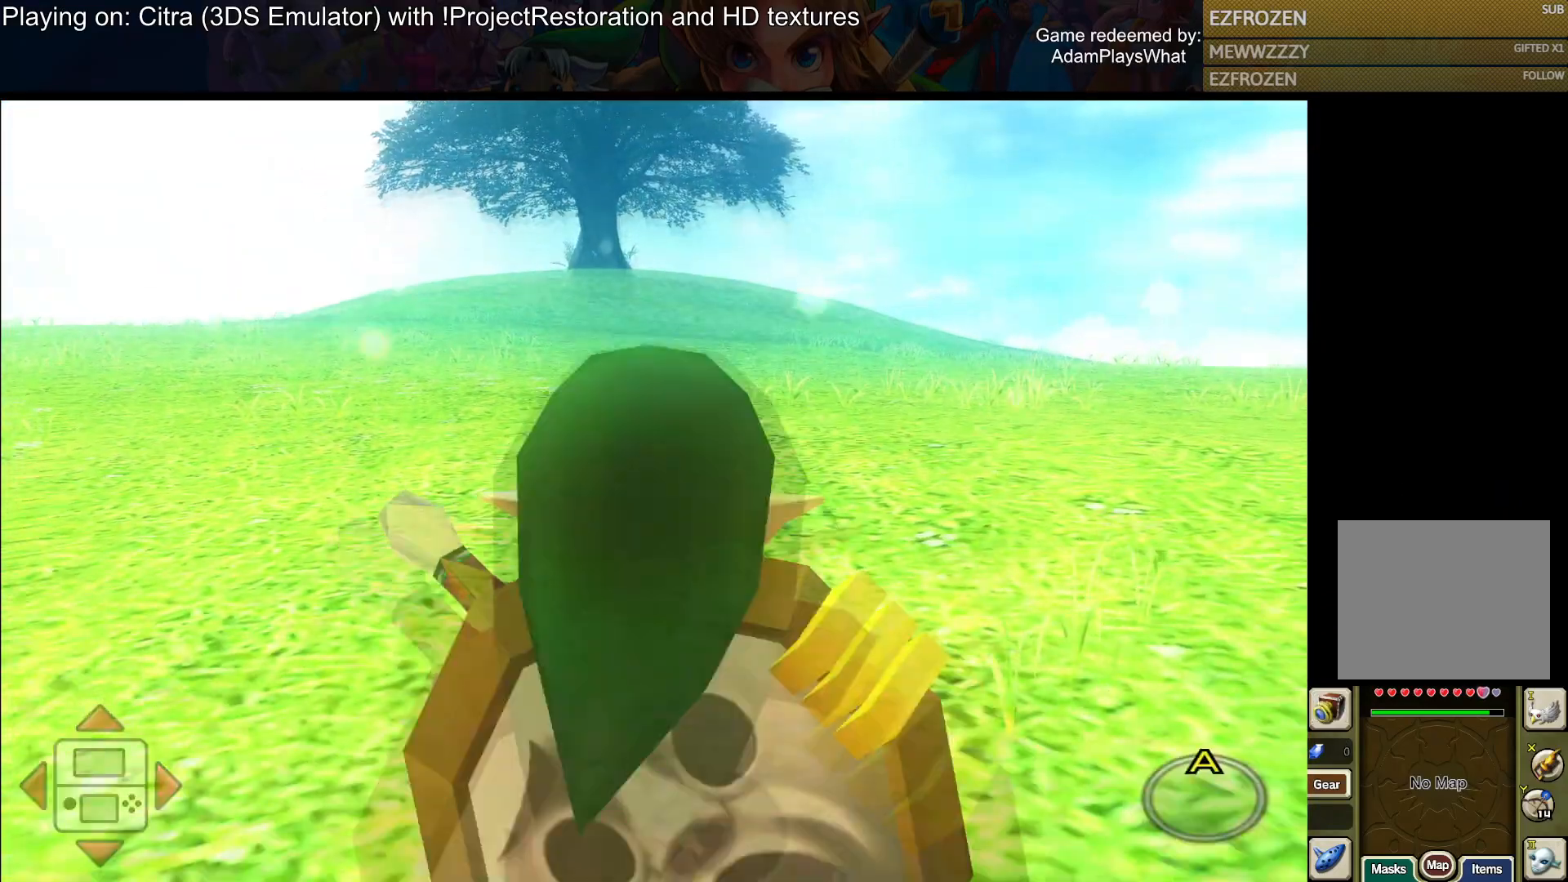
{"buttons": [], "left_stick": "center", "right_stick": "center", "events": [[233, "left_stick", "up"], [283, "left_stick", "center"]]}